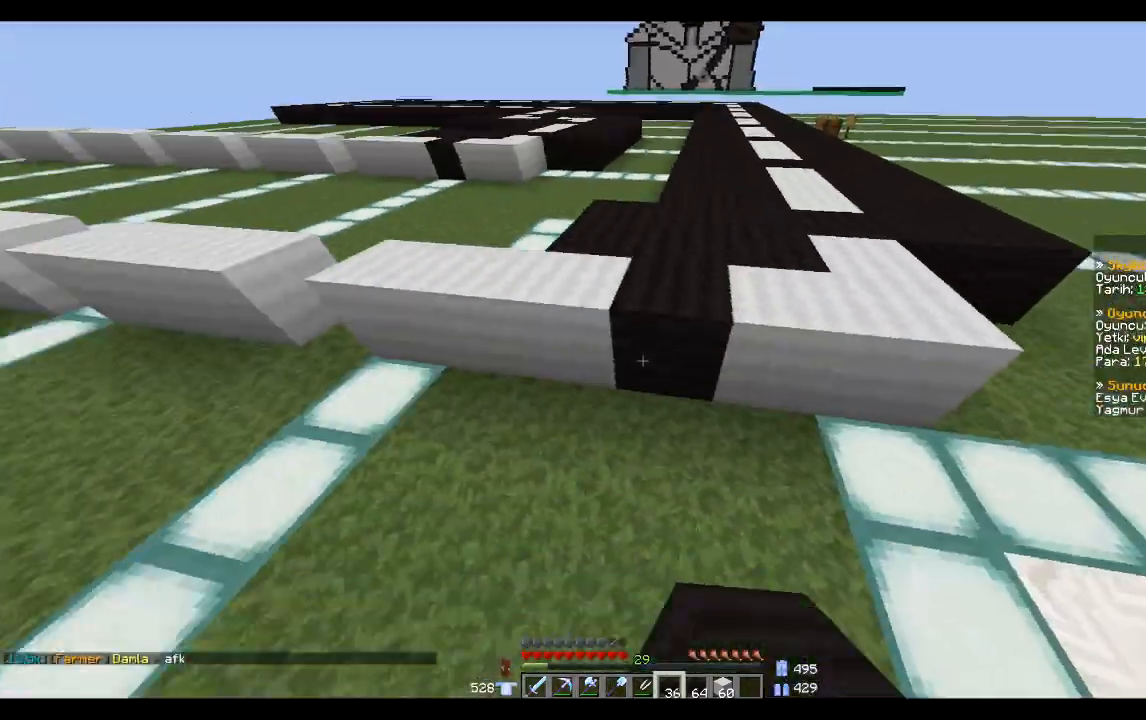
Gameplay with keyboard and mouse; each line is a JSON object with the keys and mouse buttons held at the frame after it. "events" lists presses ("down") and releases ("up") of "a", "d", "s", "space", "w", "mouse_left" and "mouse_right" between this image and that frame as [ms after this image, input, new state], when the widget could be followed in between. "mouse_left", "mouse_right" = the "left", "right" buttons of the "mouse" list. No other keys are recorded. Fast repeated clicks can show as one long hold. Mouse movement is not recorded.
{"keys": ["a", "w"], "mouse": [], "events": [[66, "mouse_right", "down"], [166, "mouse_right", "up"], [233, "a", "down"], [267, "w", "down"], [300, "mouse_right", "down"], [367, "mouse_right", "up"]]}
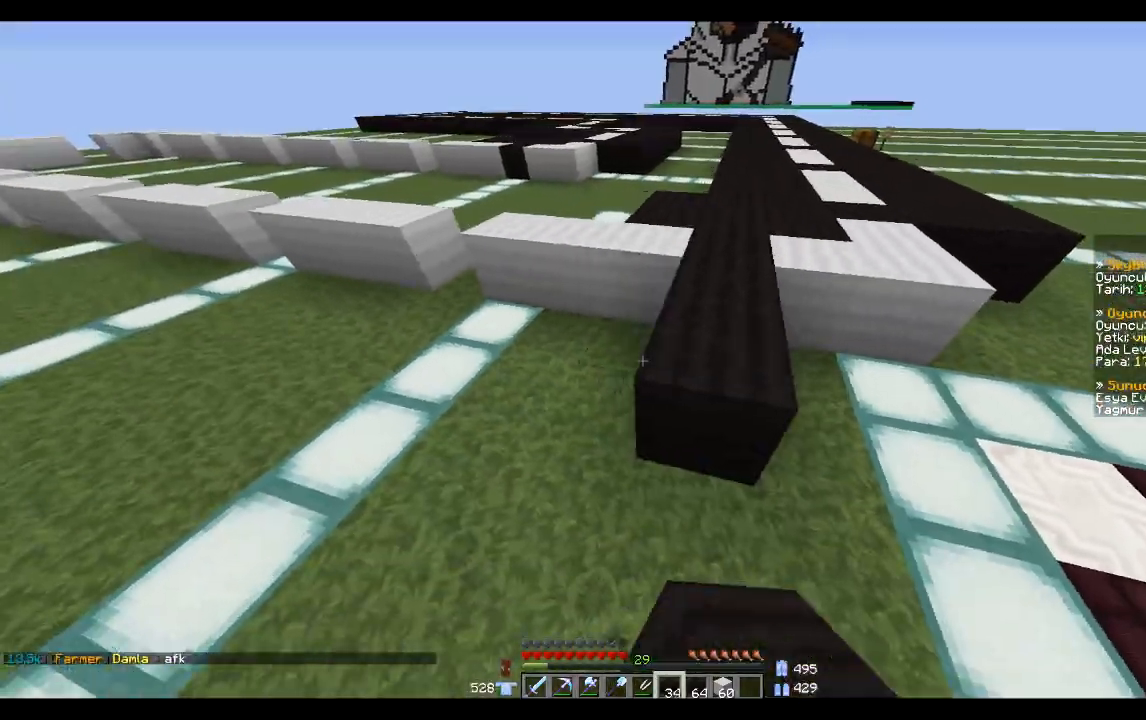
{"keys": ["d", "w"], "mouse": [], "events": [[34, "w", "up"], [67, "a", "up"], [167, "mouse_right", "down"], [200, "d", "down"], [200, "s", "down"], [300, "mouse_right", "up"], [334, "d", "up"], [334, "s", "up"], [367, "mouse_right", "down"], [434, "mouse_right", "up"], [434, "w", "down"], [467, "d", "down"]]}
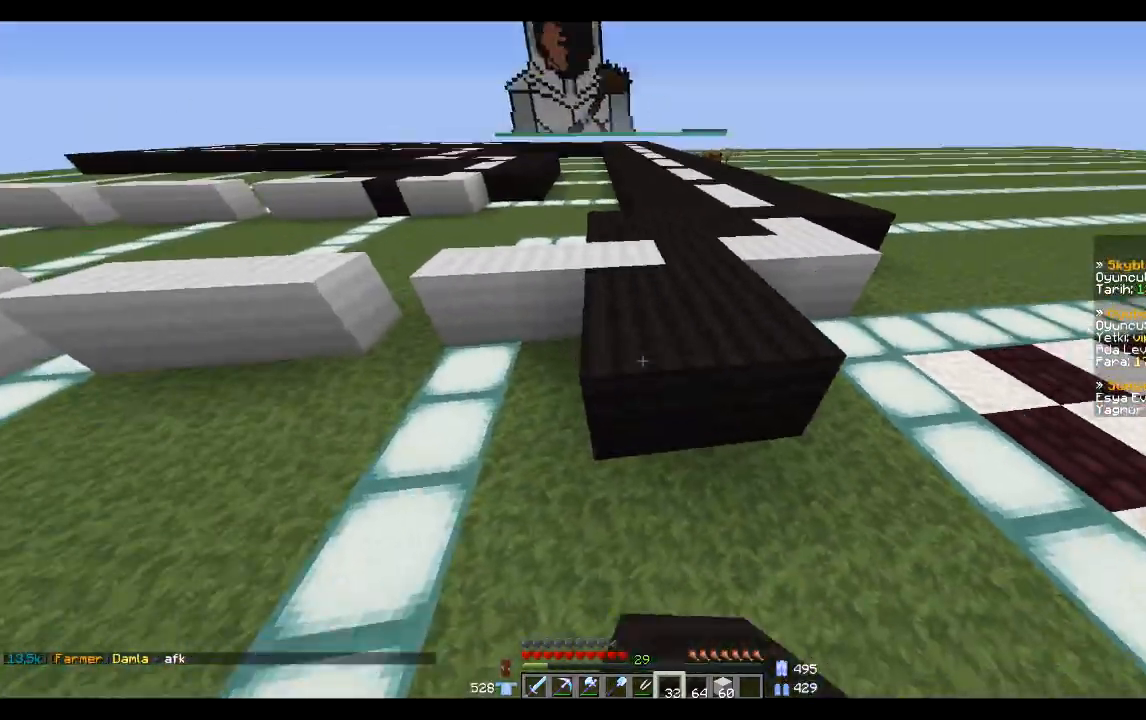
{"keys": ["s"], "mouse": [], "events": [[300, "w", "up"], [333, "d", "up"], [333, "s", "down"], [367, "d", "down"], [467, "d", "up"]]}
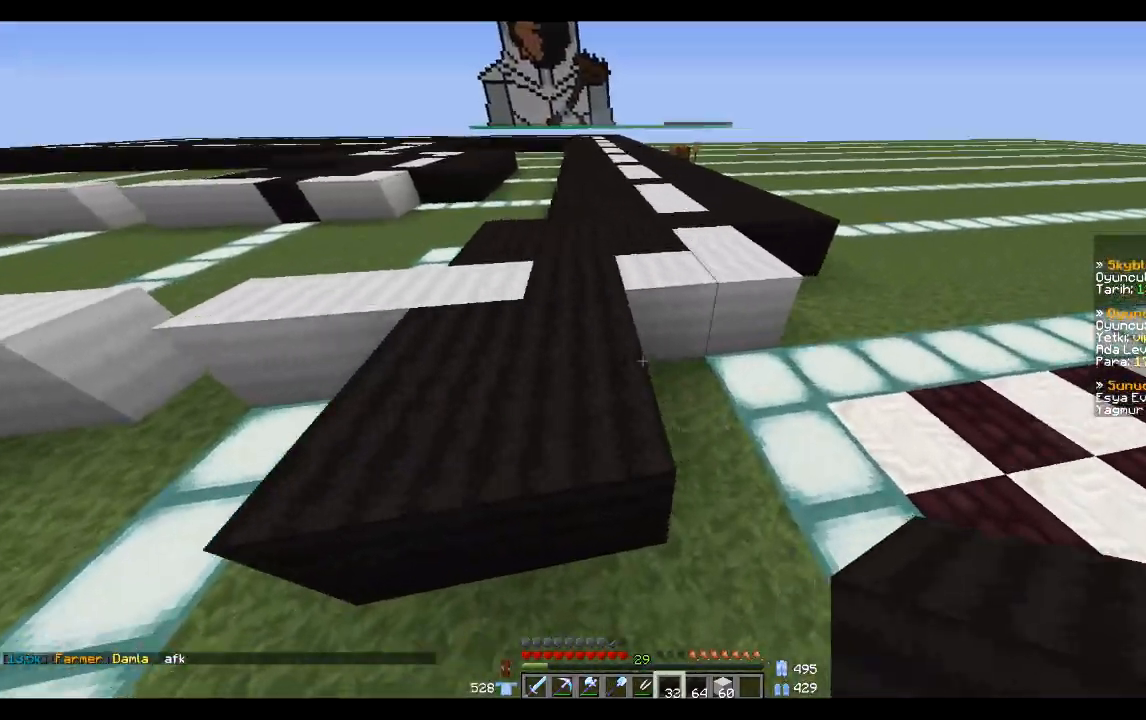
{"keys": [], "mouse": ["right"], "events": [[34, "s", "up"], [67, "mouse_right", "down"], [134, "d", "down"], [167, "mouse_right", "up"], [200, "mouse_right", "down"], [334, "mouse_right", "up"], [367, "d", "up"], [501, "mouse_right", "down"]]}
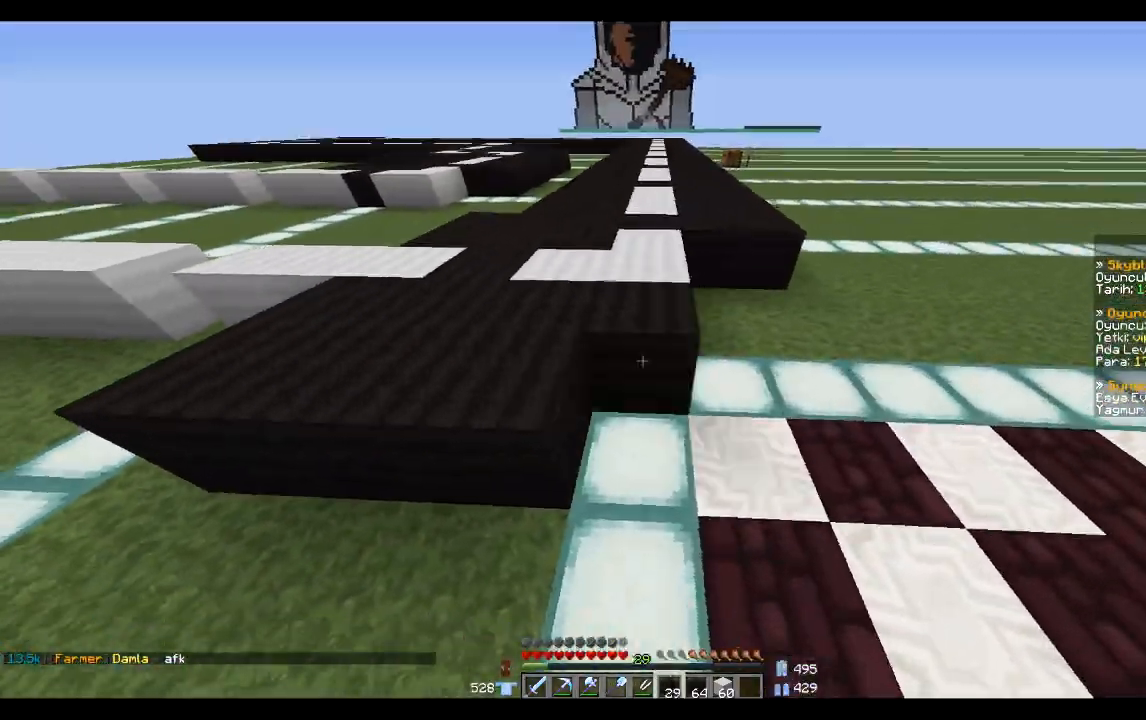
{"keys": ["w"], "mouse": [], "events": [[66, "mouse_right", "up"], [133, "mouse_right", "down"], [167, "d", "down"], [200, "mouse_right", "up"], [200, "w", "down"], [400, "d", "up"], [400, "w", "up"], [500, "w", "down"]]}
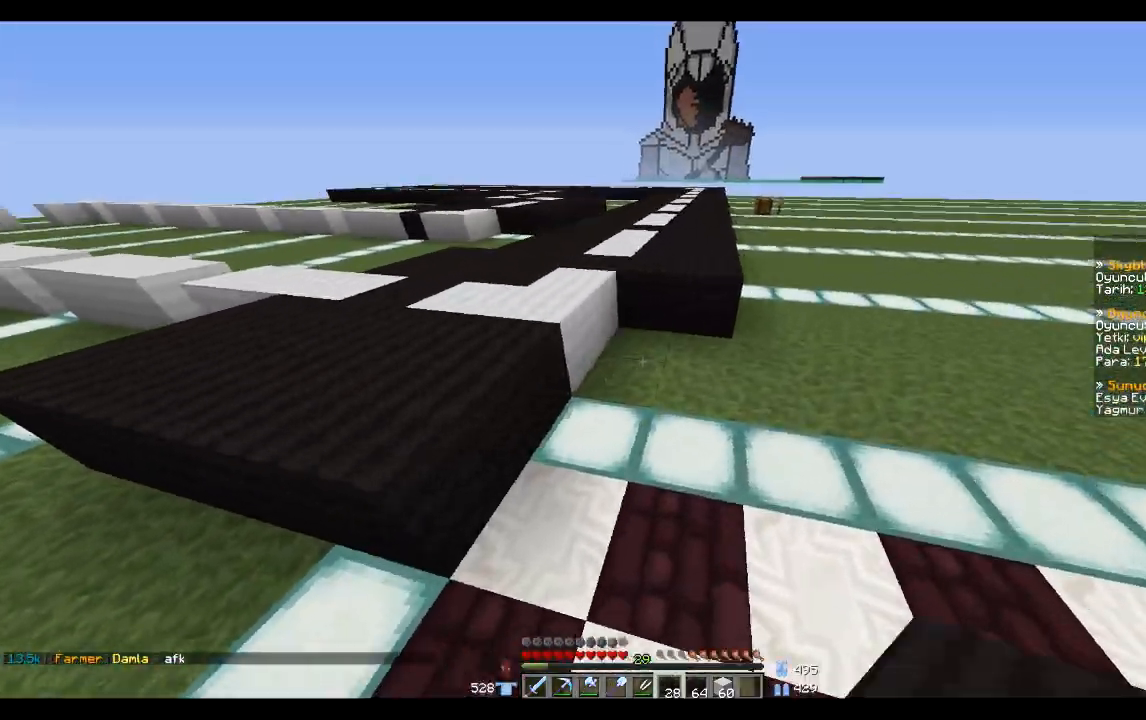
{"keys": ["a", "s"], "mouse": [], "events": [[167, "w", "up"], [234, "mouse_right", "down"], [334, "mouse_right", "up"], [434, "mouse_right", "down"], [434, "s", "down"], [467, "a", "down"], [467, "mouse_right", "up"]]}
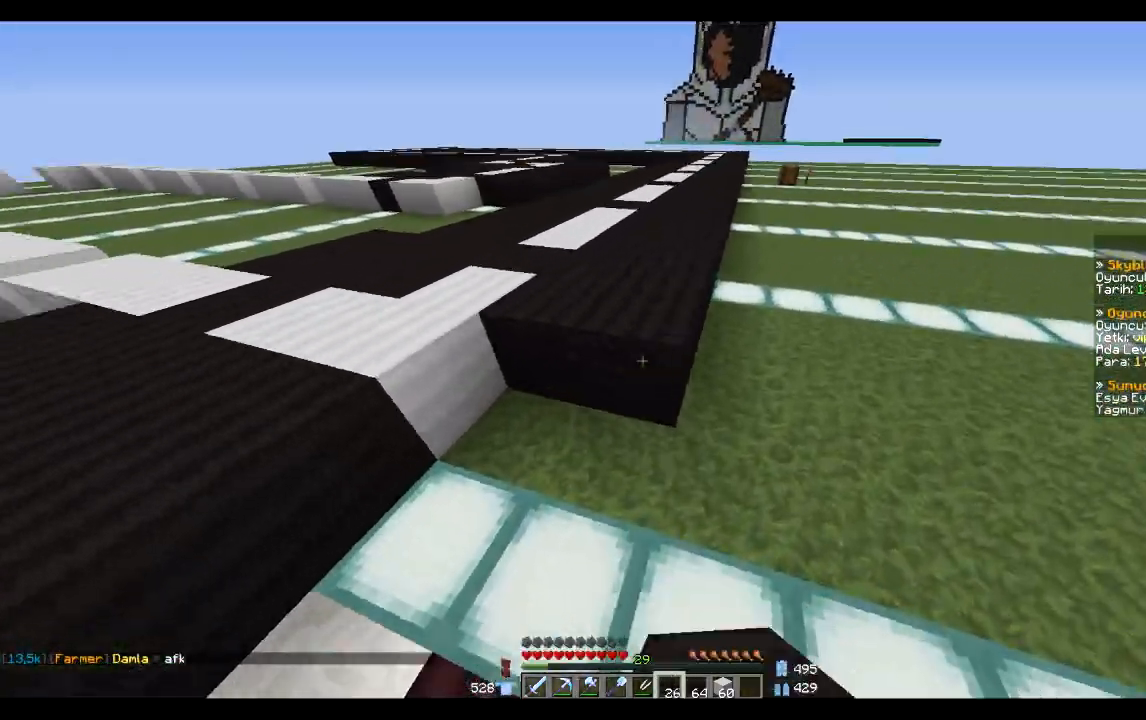
{"keys": [], "mouse": ["right"], "events": [[133, "a", "up"], [133, "s", "up"], [300, "mouse_right", "down"], [333, "s", "down"], [367, "mouse_right", "up"], [400, "mouse_right", "down"], [400, "s", "up"]]}
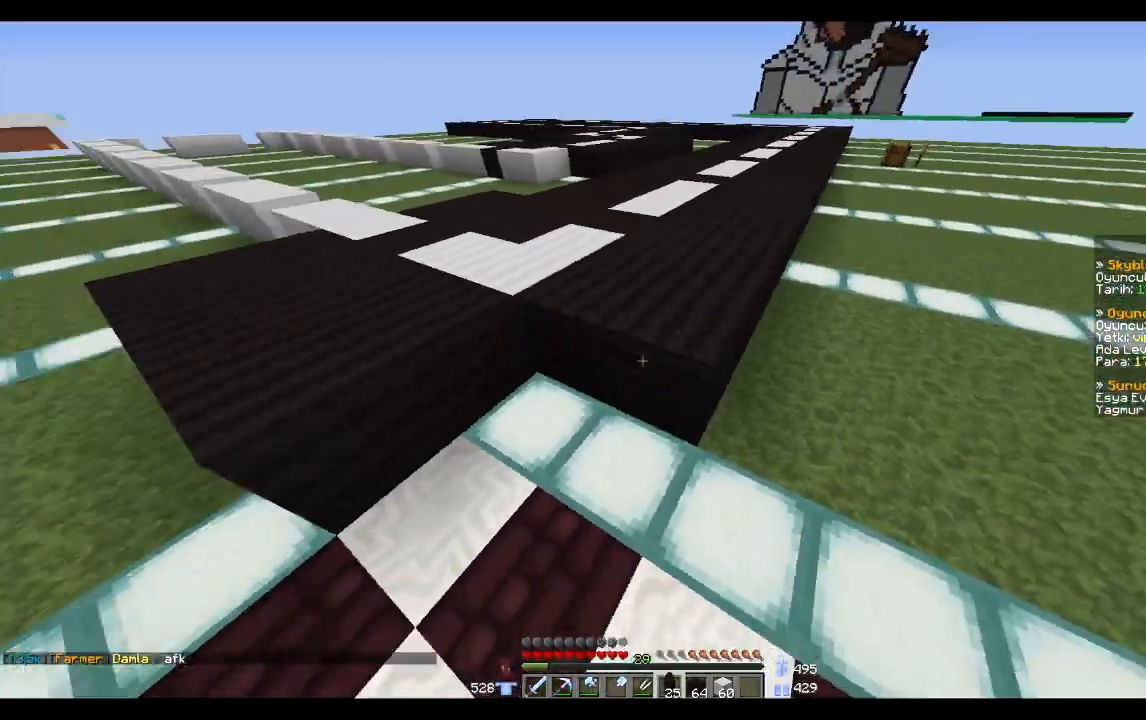
{"keys": [], "mouse": [], "events": [[34, "mouse_right", "up"], [167, "mouse_right", "down"], [200, "s", "down"], [267, "mouse_right", "up"], [267, "s", "up"], [401, "mouse_right", "down"], [501, "mouse_right", "up"]]}
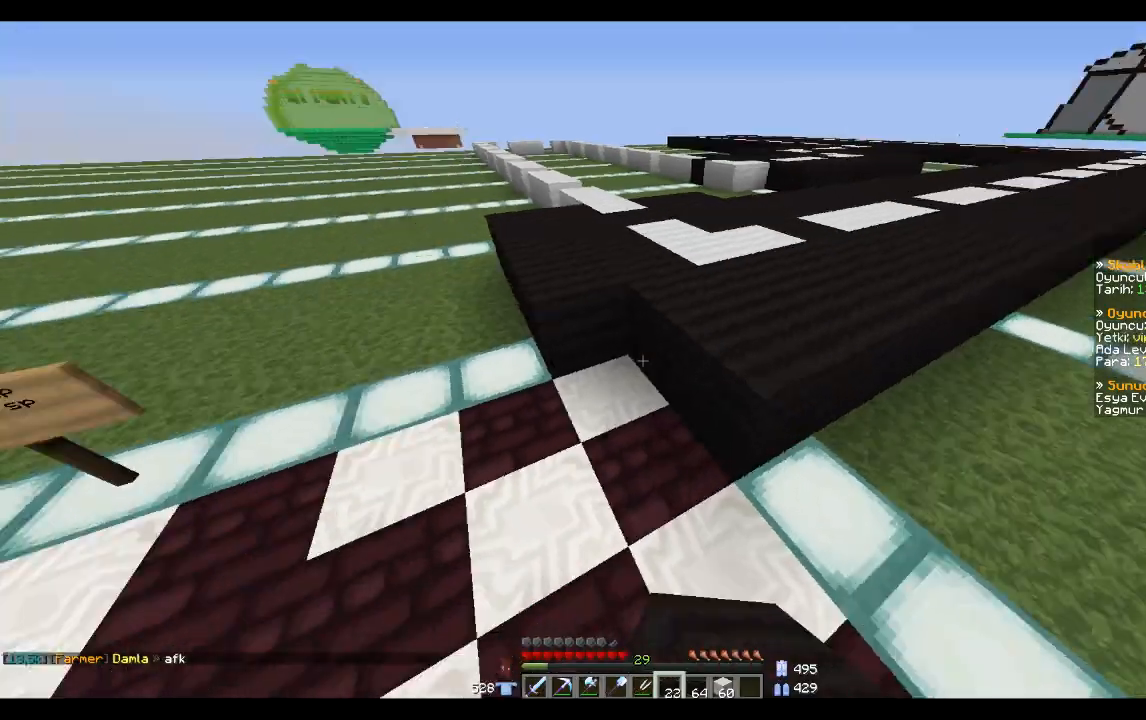
{"keys": ["a", "w"], "mouse": [], "events": [[133, "a", "down"], [133, "mouse_right", "down"], [133, "w", "down"], [233, "mouse_right", "up"], [333, "mouse_right", "down"], [433, "mouse_right", "up"]]}
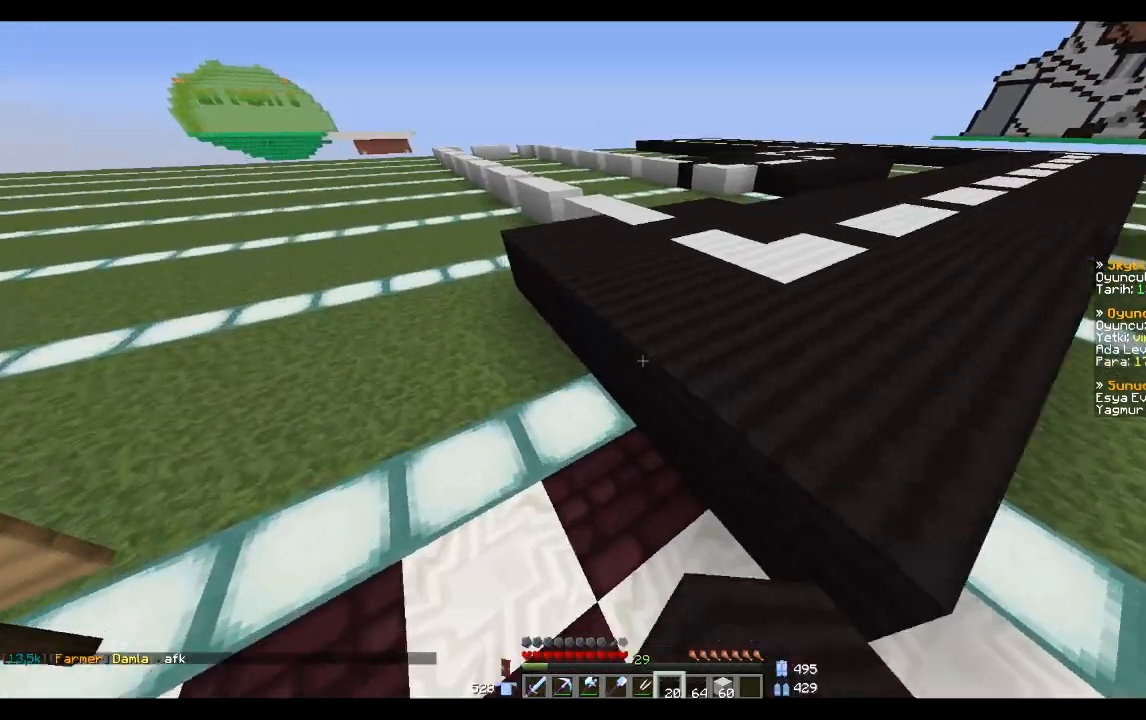
{"keys": ["d", "w"], "mouse": [], "events": [[234, "a", "up"], [267, "w", "up"], [334, "d", "down"], [401, "w", "down"]]}
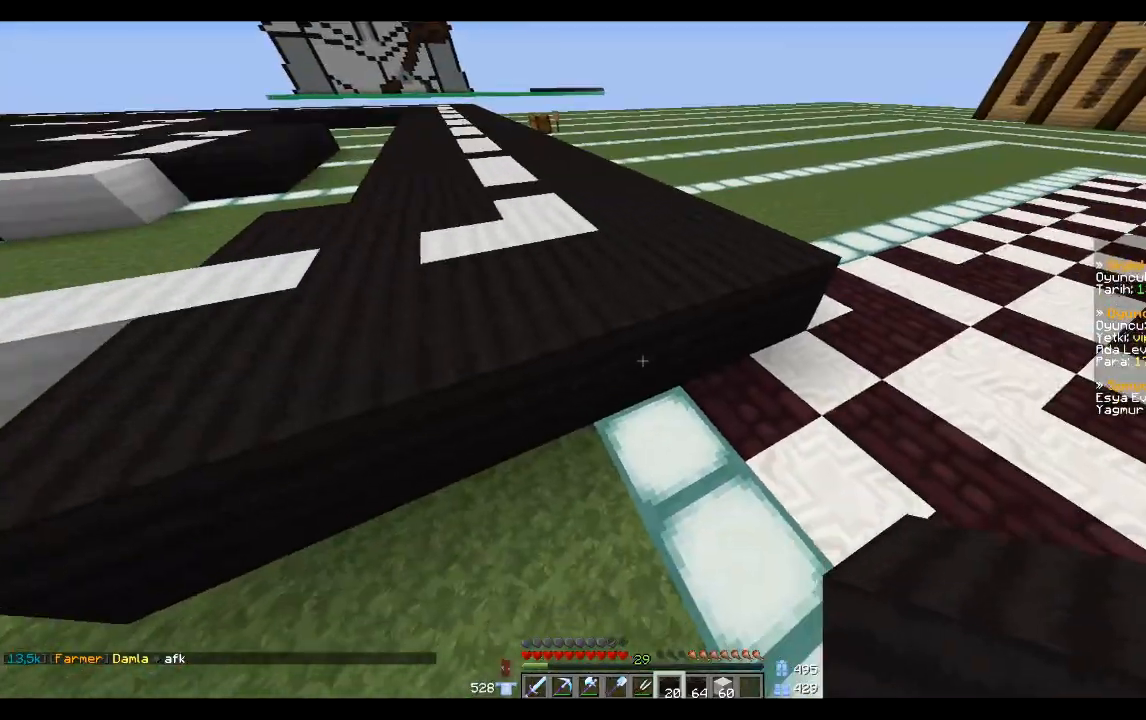
{"keys": ["a"], "mouse": [], "events": [[133, "d", "up"], [133, "w", "up"], [167, "a", "down"]]}
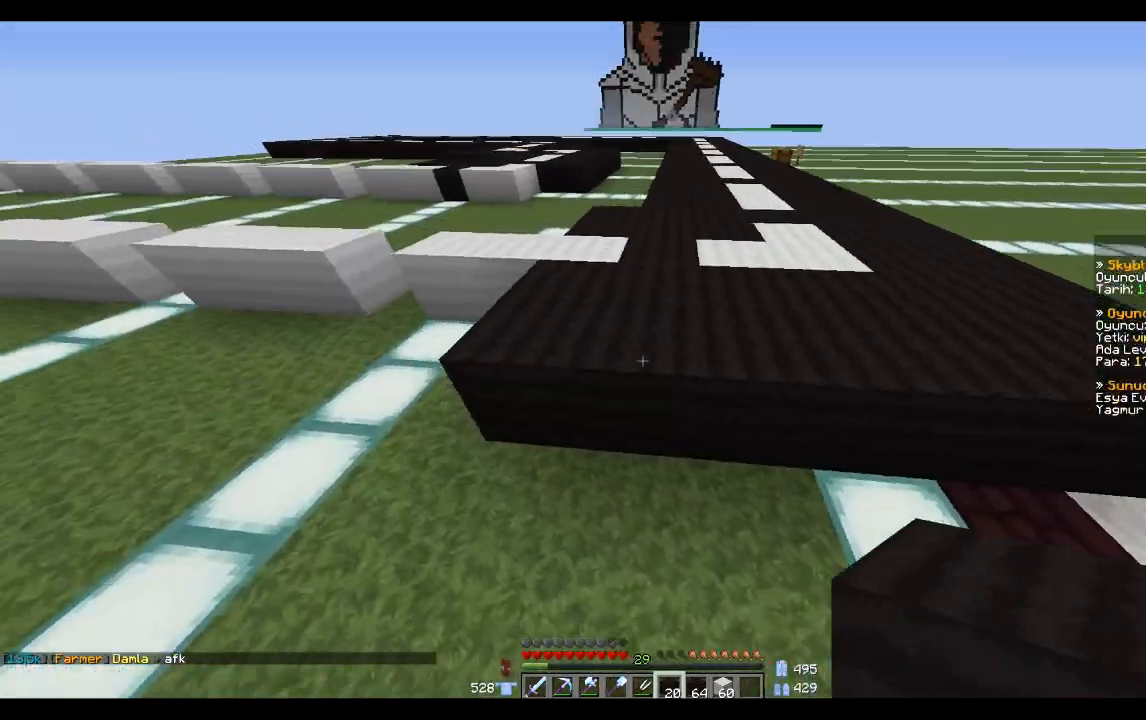
{"keys": [], "mouse": ["right"], "events": [[100, "w", "down"], [200, "a", "up"], [200, "w", "up"], [267, "d", "down"], [401, "d", "up"], [501, "mouse_right", "down"]]}
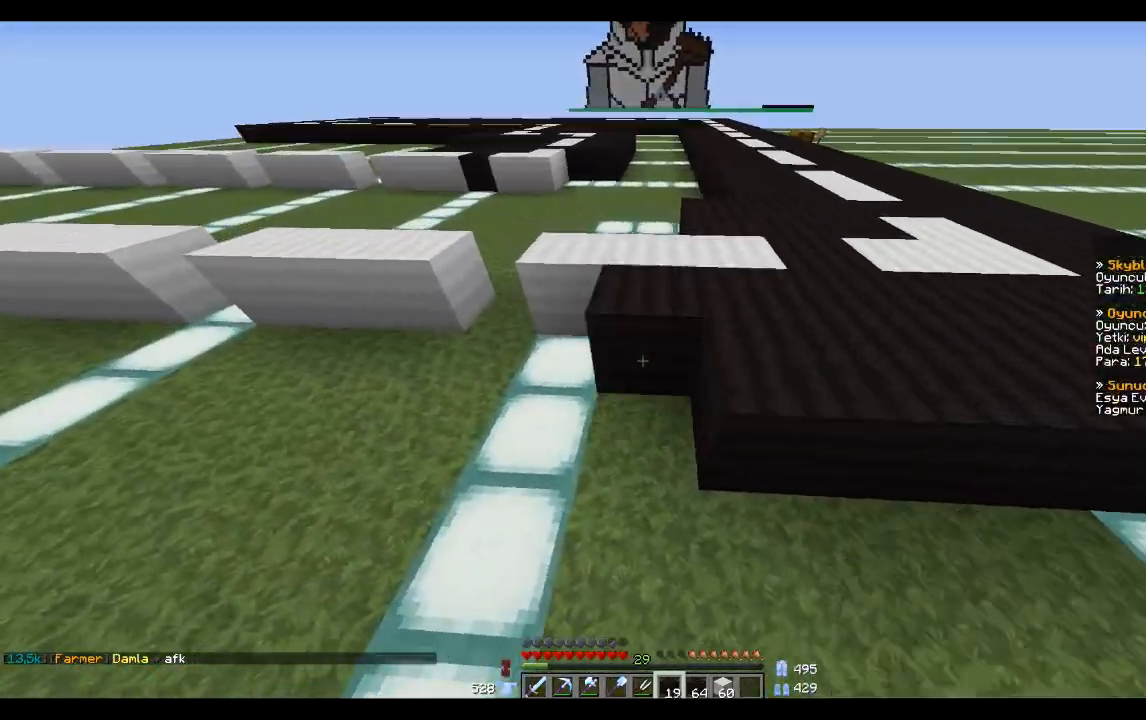
{"keys": [], "mouse": ["right"], "events": [[33, "mouse_right", "up"], [100, "a", "down"], [100, "mouse_right", "down"], [200, "mouse_right", "up"], [233, "a", "up"], [333, "mouse_right", "down"], [400, "mouse_right", "up"], [467, "mouse_right", "down"]]}
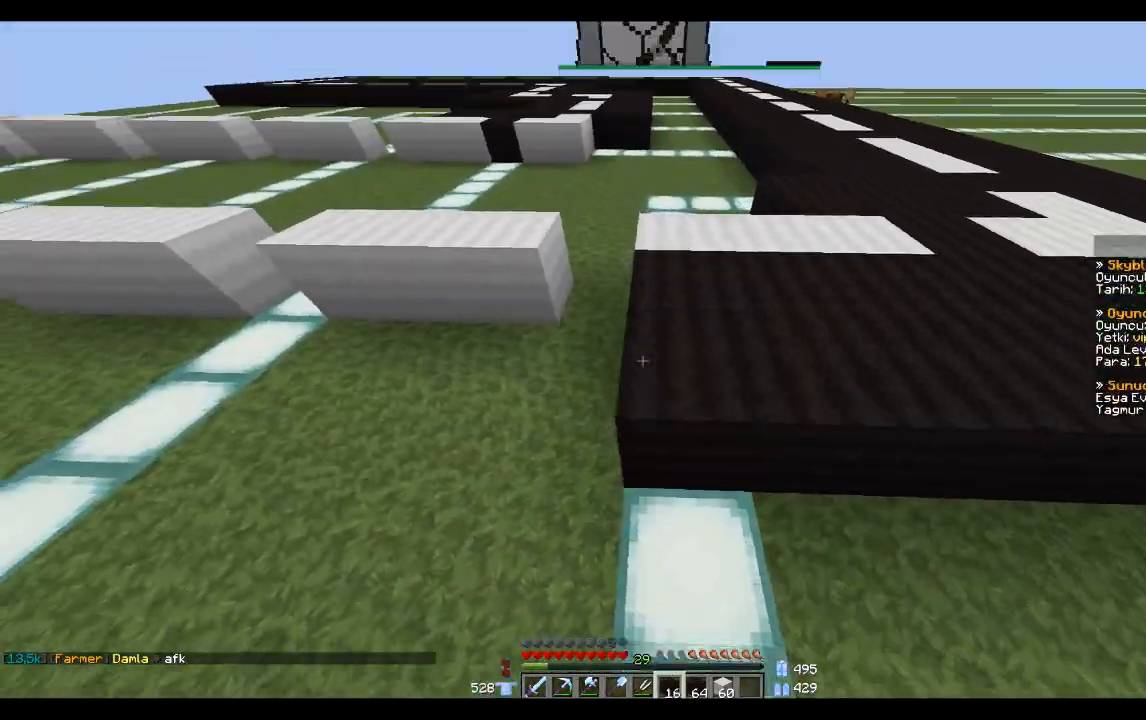
{"keys": ["a"], "mouse": [], "events": [[34, "mouse_right", "up"], [167, "mouse_right", "down"], [300, "mouse_right", "up"], [367, "mouse_right", "down"], [401, "mouse_right", "up"], [467, "a", "down"]]}
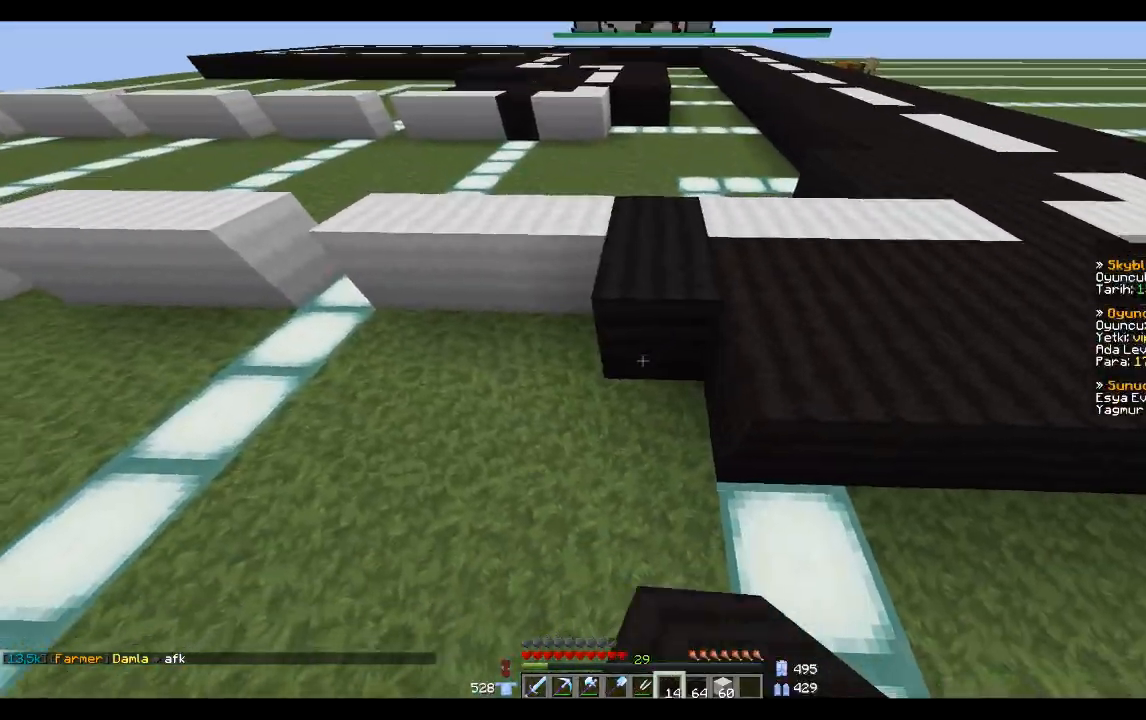
{"keys": ["a"], "mouse": [], "events": [[33, "mouse_right", "down"], [133, "mouse_right", "up"], [167, "a", "up"], [267, "mouse_right", "down"], [333, "mouse_right", "up"], [433, "mouse_right", "down"], [467, "a", "down"], [467, "mouse_right", "up"]]}
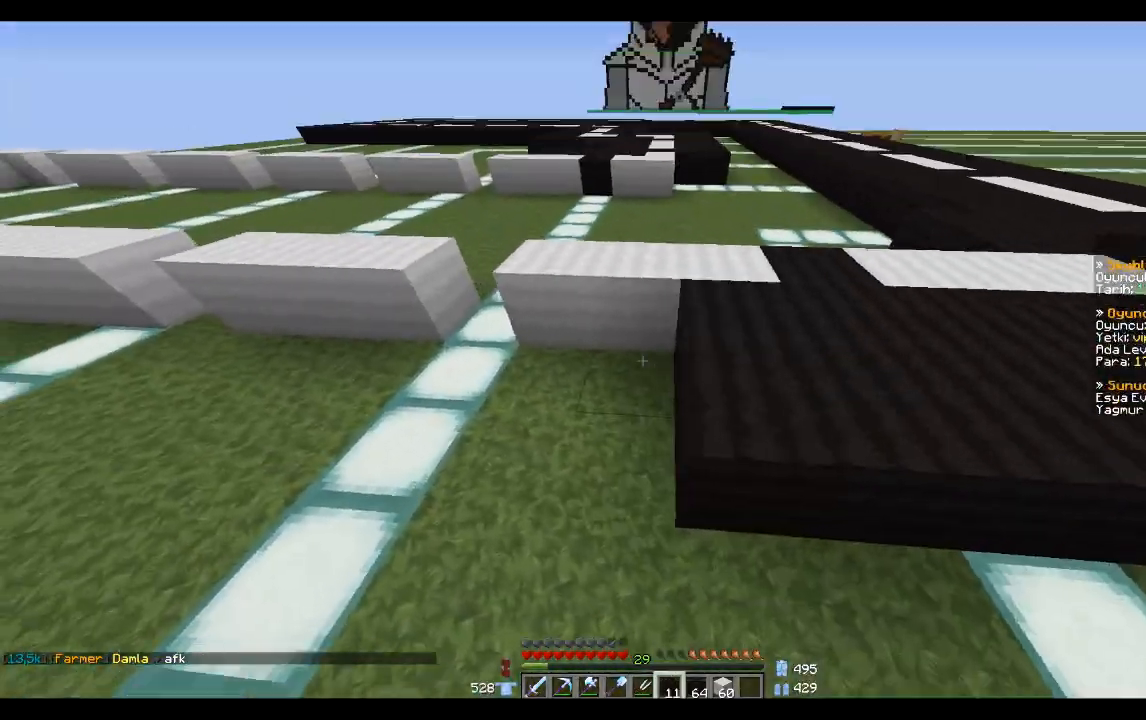
{"keys": [], "mouse": ["right"], "events": [[100, "a", "up"], [100, "mouse_right", "down"], [234, "mouse_right", "up"], [300, "mouse_right", "down"], [334, "mouse_right", "up"], [501, "mouse_right", "down"]]}
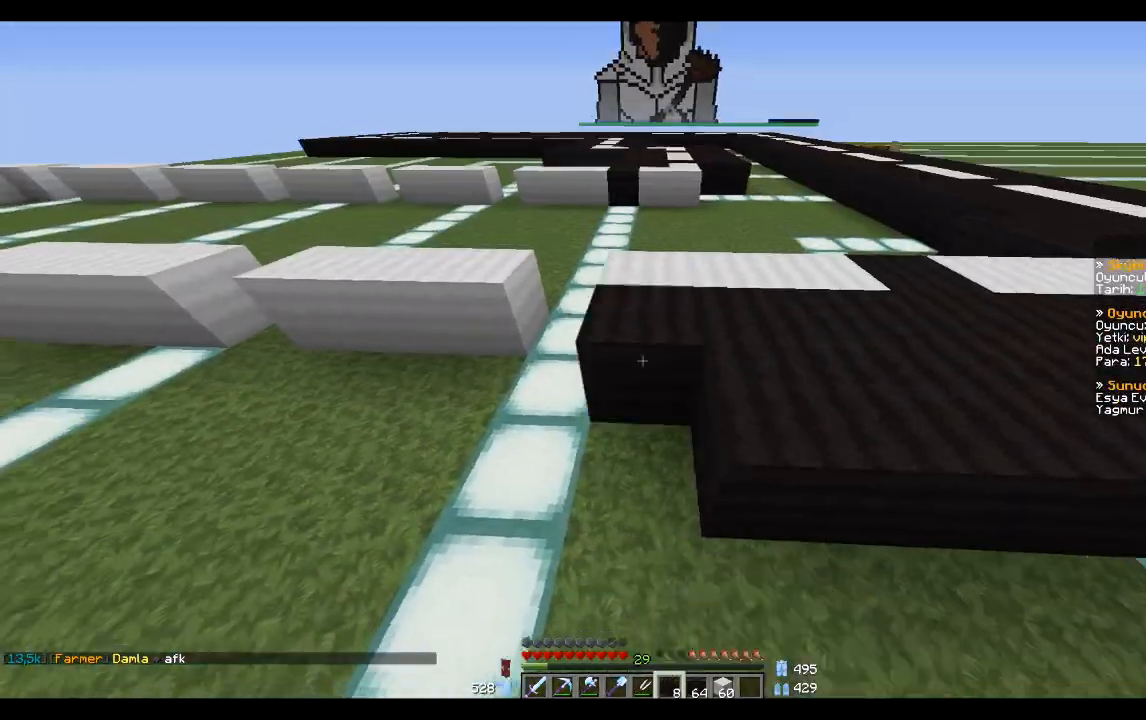
{"keys": ["a"], "mouse": [], "events": [[133, "mouse_right", "up"], [200, "mouse_right", "down"], [267, "mouse_right", "up"], [433, "a", "down"]]}
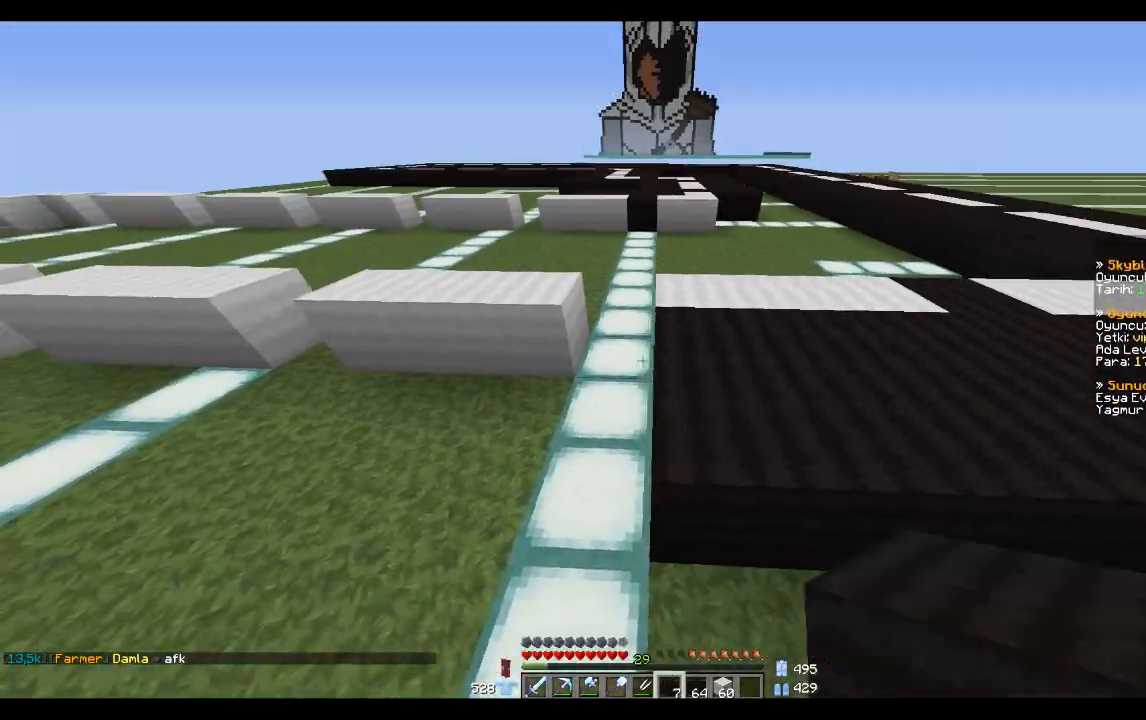
{"keys": [], "mouse": ["right"], "events": [[34, "a", "up"], [134, "mouse_right", "down"], [234, "mouse_right", "up"], [334, "mouse_right", "down"], [367, "mouse_right", "up"], [434, "mouse_right", "down"]]}
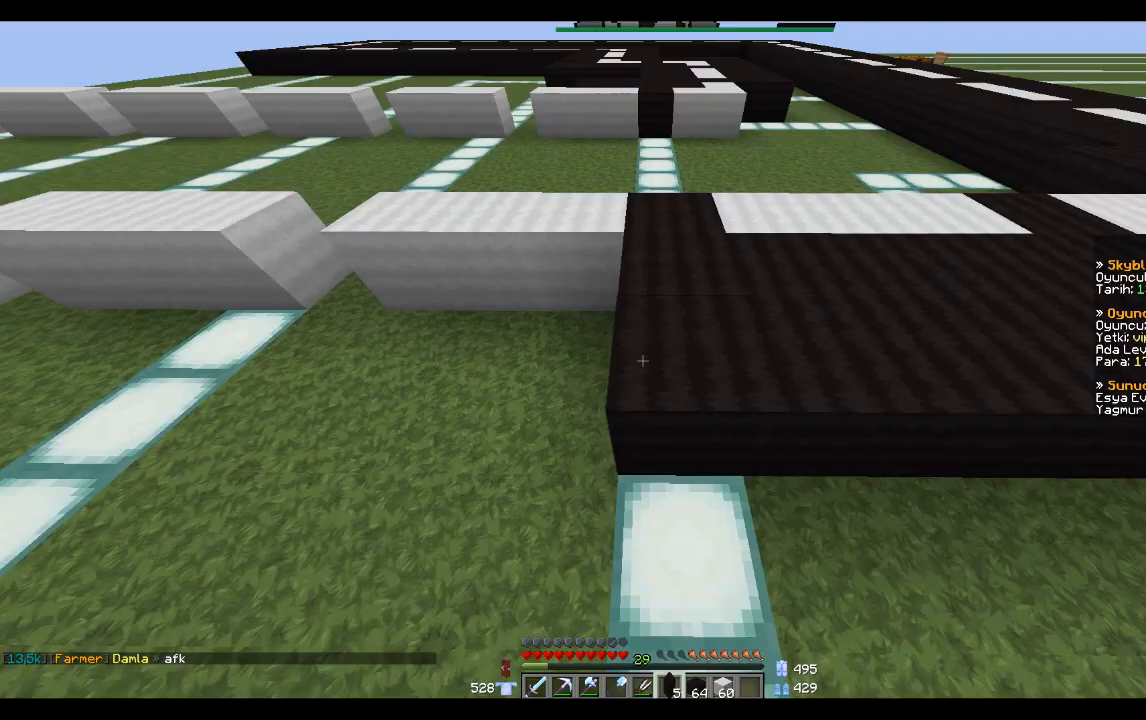
{"keys": [], "mouse": [], "events": [[33, "a", "down"], [33, "mouse_right", "up"], [100, "a", "up"], [167, "mouse_right", "down"], [267, "mouse_right", "up"], [300, "a", "down"], [300, "mouse_right", "down"], [433, "mouse_right", "up"], [467, "a", "up"]]}
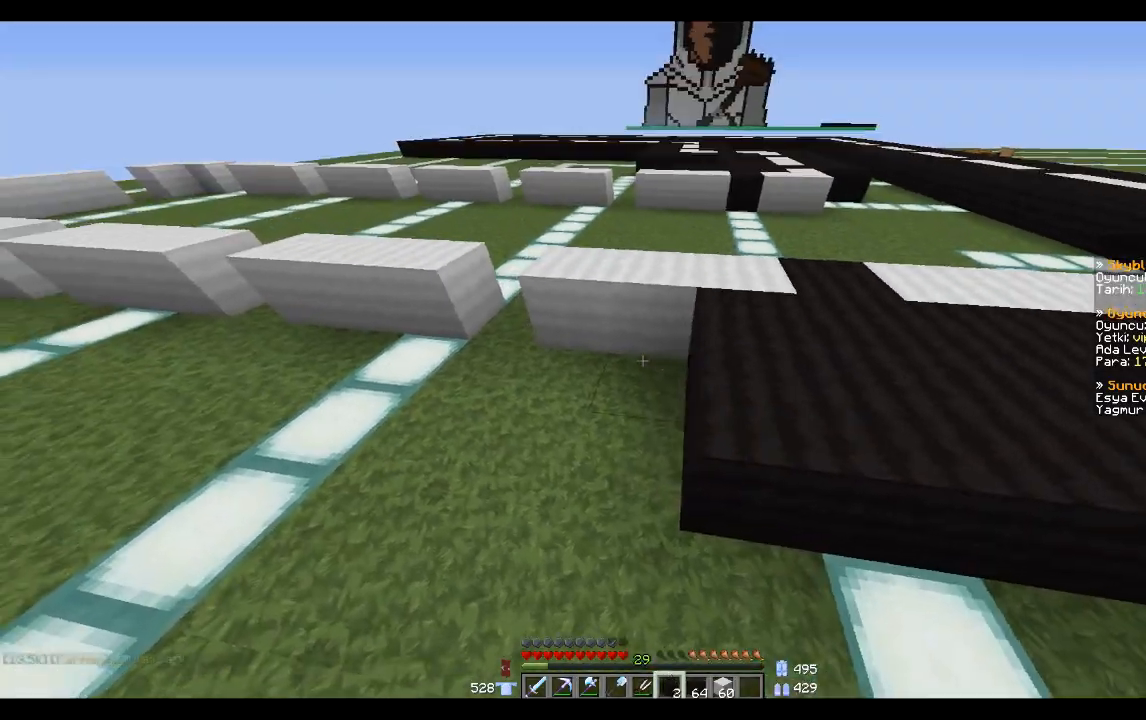
{"keys": [], "mouse": ["right"], "events": [[67, "mouse_right", "down"], [167, "a", "down"], [167, "mouse_right", "up"], [234, "mouse_right", "down"], [367, "a", "up"], [367, "mouse_right", "up"], [434, "mouse_right", "down"]]}
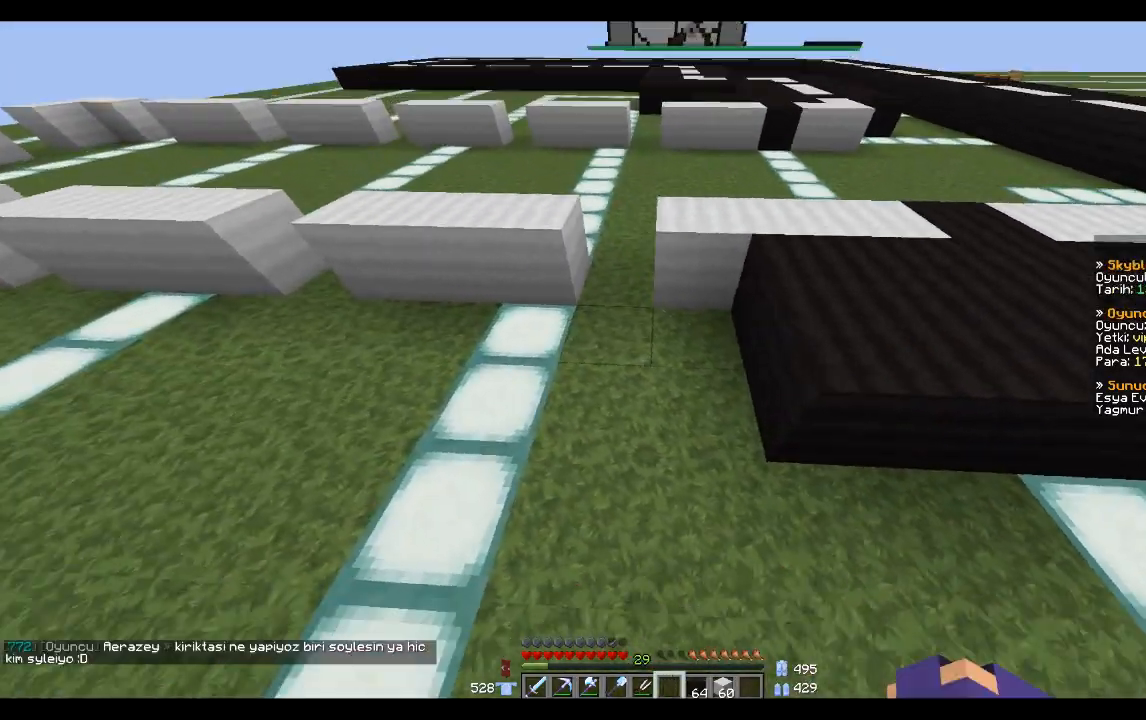
{"keys": ["d", "w"], "mouse": [], "events": [[66, "mouse_right", "up"], [133, "mouse_right", "down"], [233, "mouse_right", "up"], [433, "d", "down"], [433, "w", "down"]]}